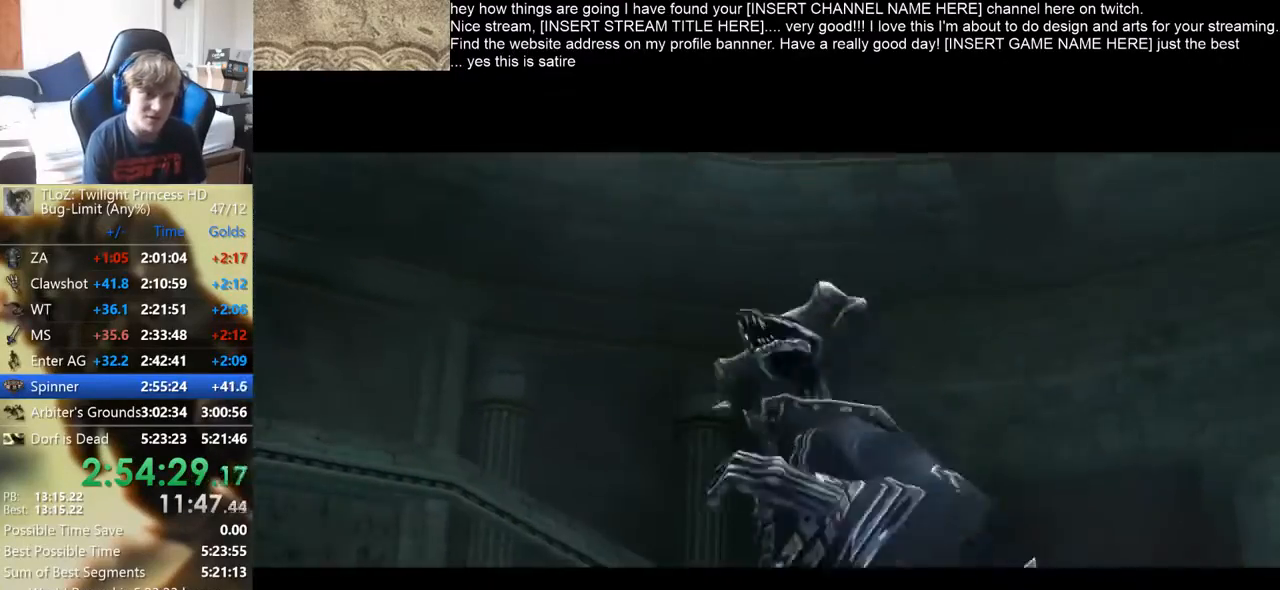
Gameplay with a controller (Xbox layout); each line is a JSON object with the inputs held at the frame after it. "events" lists button and stick changes between this image and that frame as [ms after this image, input, new state], when the widget could be followed in between. Not read: L2 L3 R3.
{"buttons": [], "left_stick": "center", "right_stick": "center", "events": []}
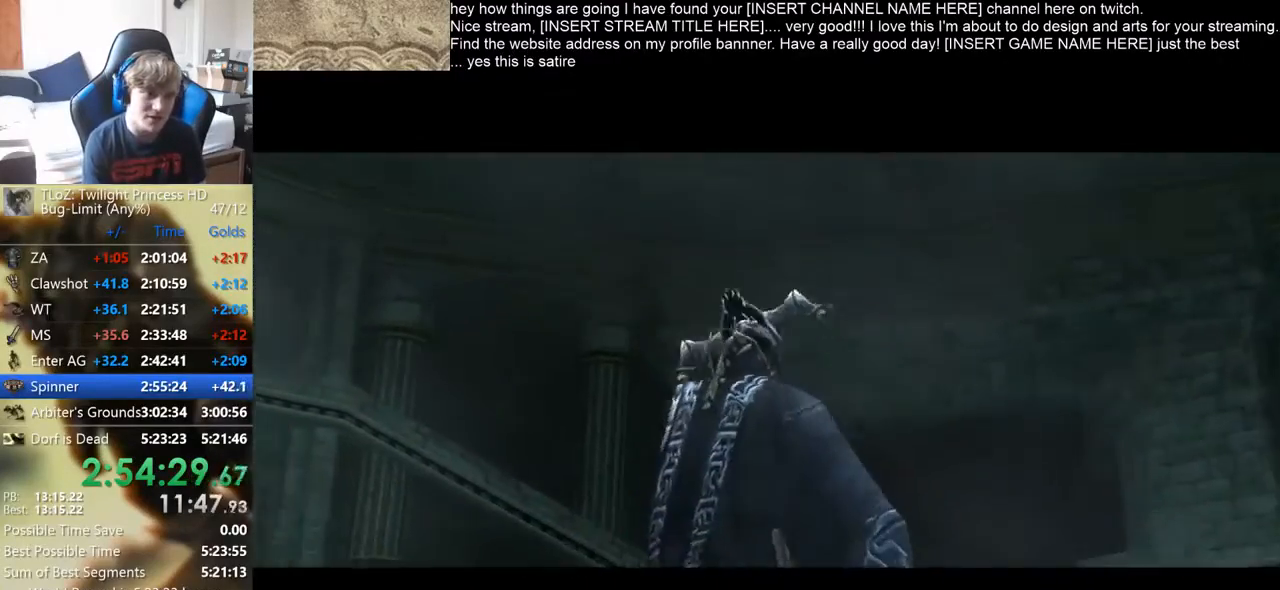
{"buttons": [], "left_stick": "center", "right_stick": "center", "events": []}
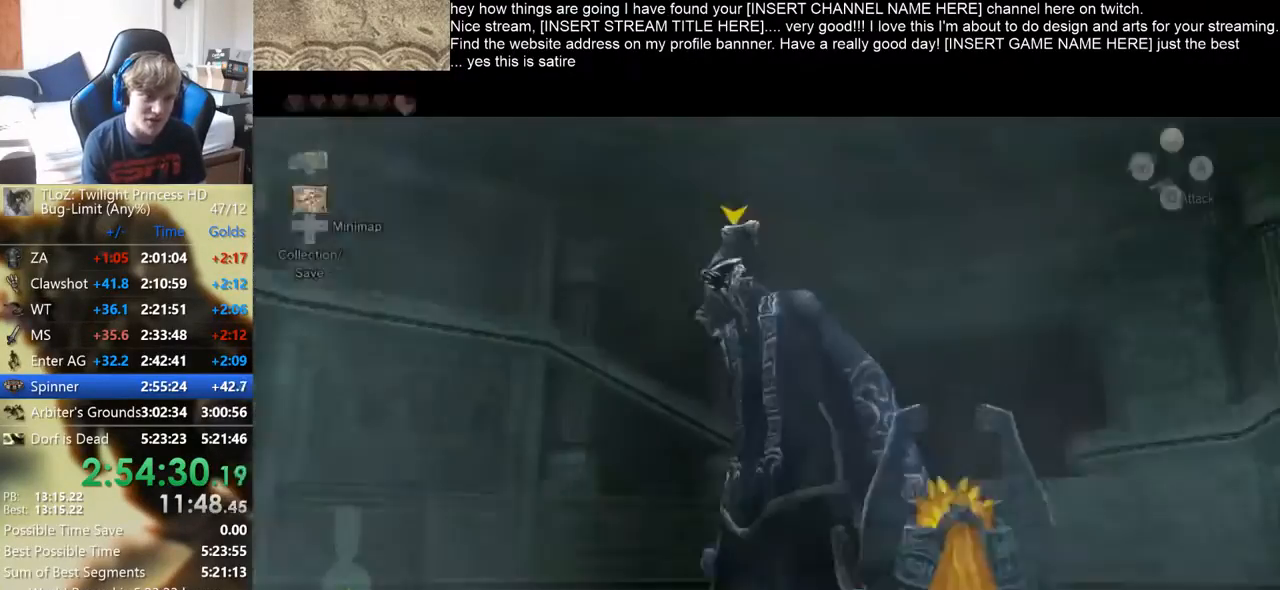
{"buttons": [], "left_stick": "center", "right_stick": "center", "events": []}
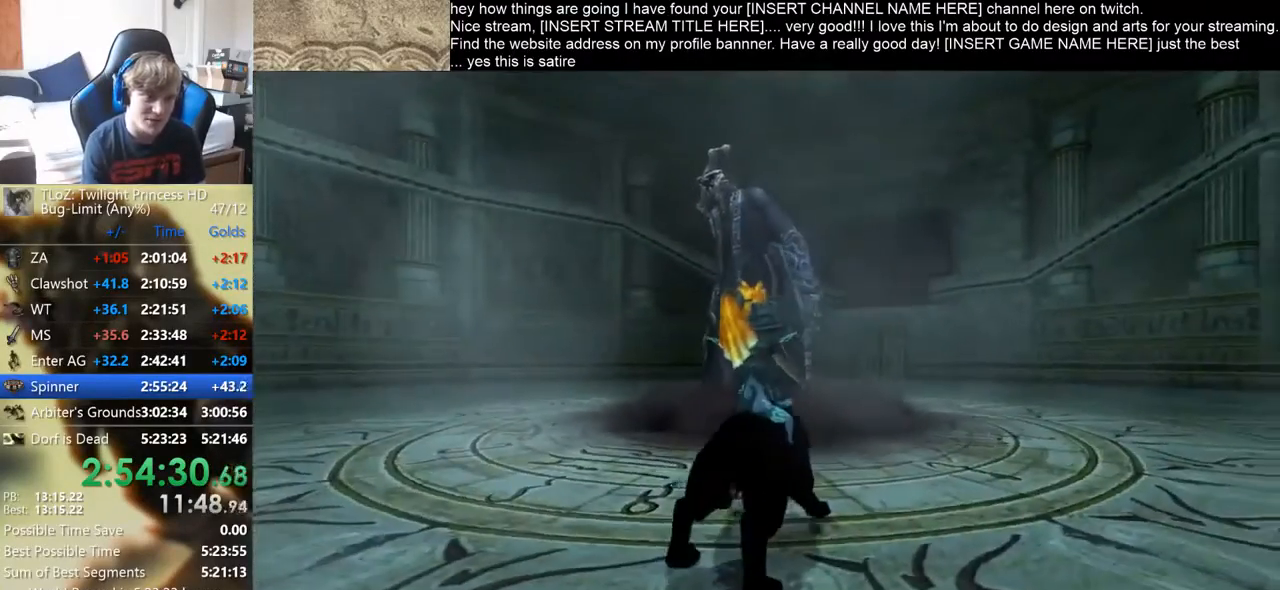
{"buttons": [], "left_stick": "center", "right_stick": "center", "events": []}
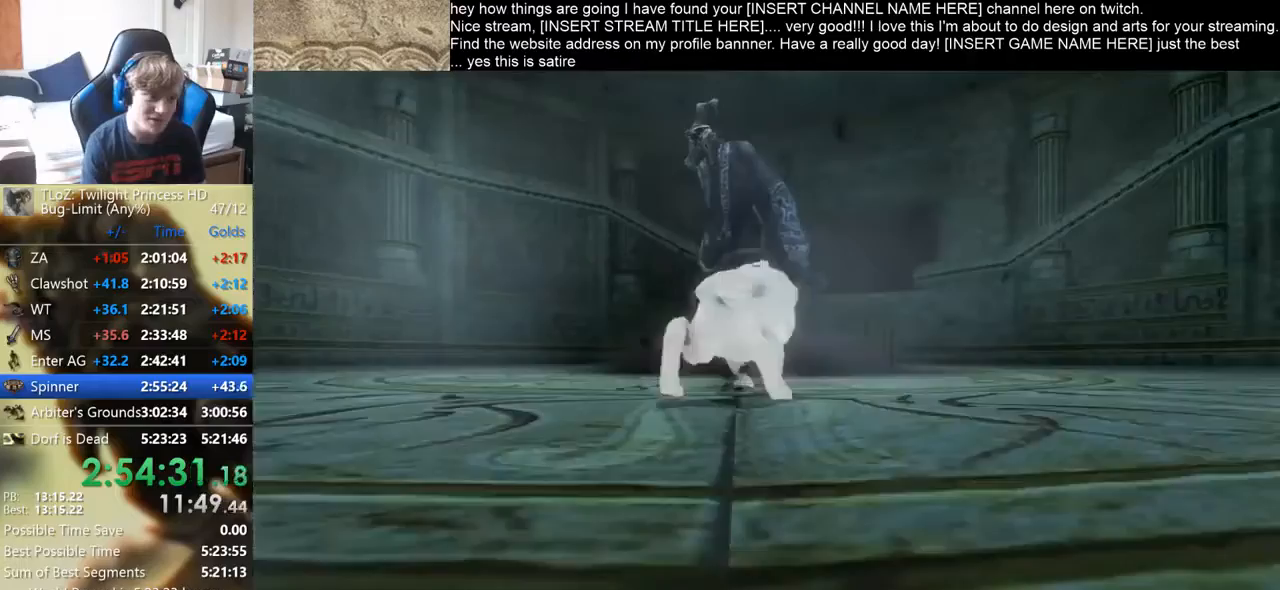
{"buttons": [], "left_stick": "center", "right_stick": "center", "events": []}
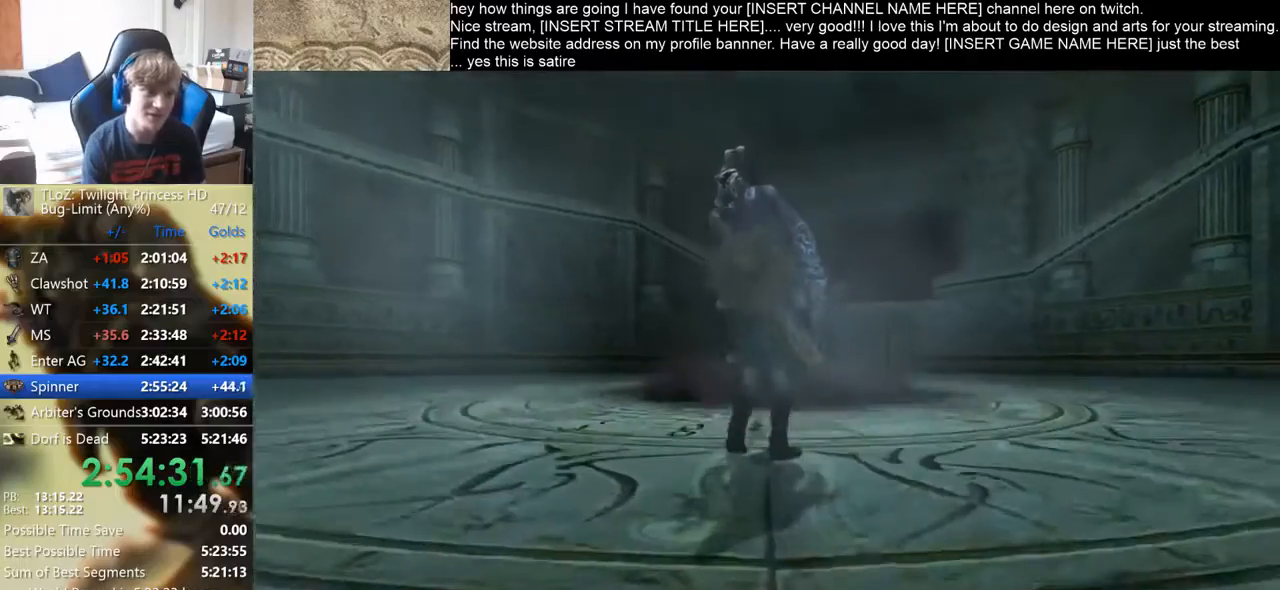
{"buttons": ["X"], "left_stick": "center", "right_stick": "center", "events": [[400, "X", "down"]]}
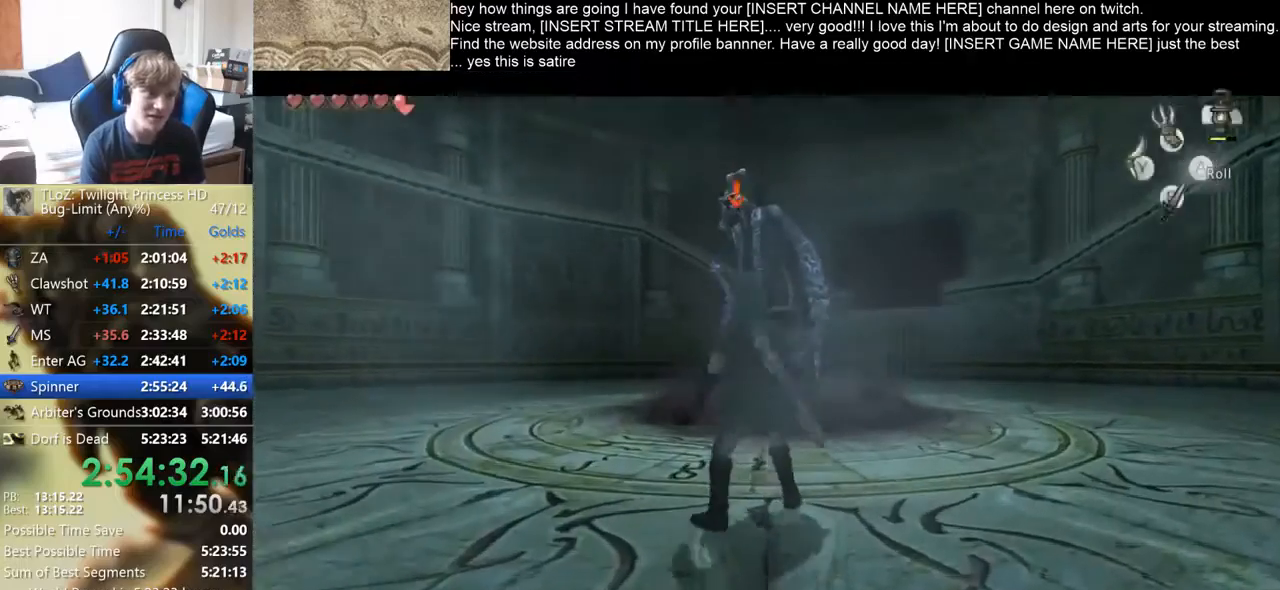
{"buttons": ["X"], "left_stick": "center", "right_stick": "center", "events": []}
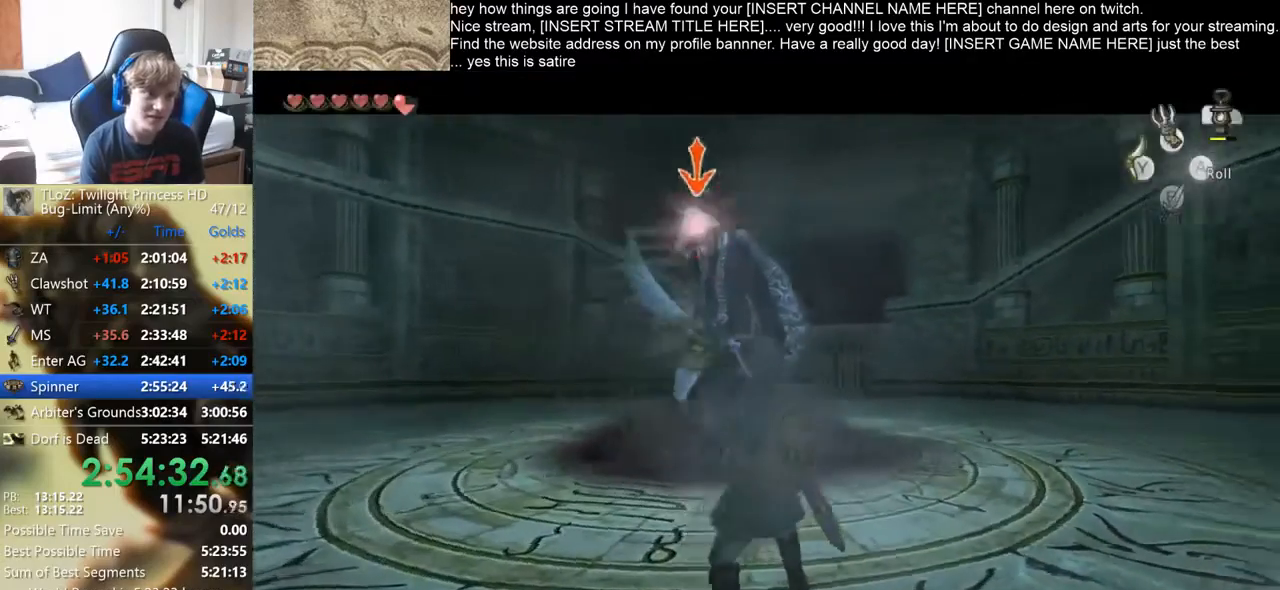
{"buttons": [], "left_stick": "down", "right_stick": "center", "events": [[33, "left_stick", "down"], [133, "X", "up"]]}
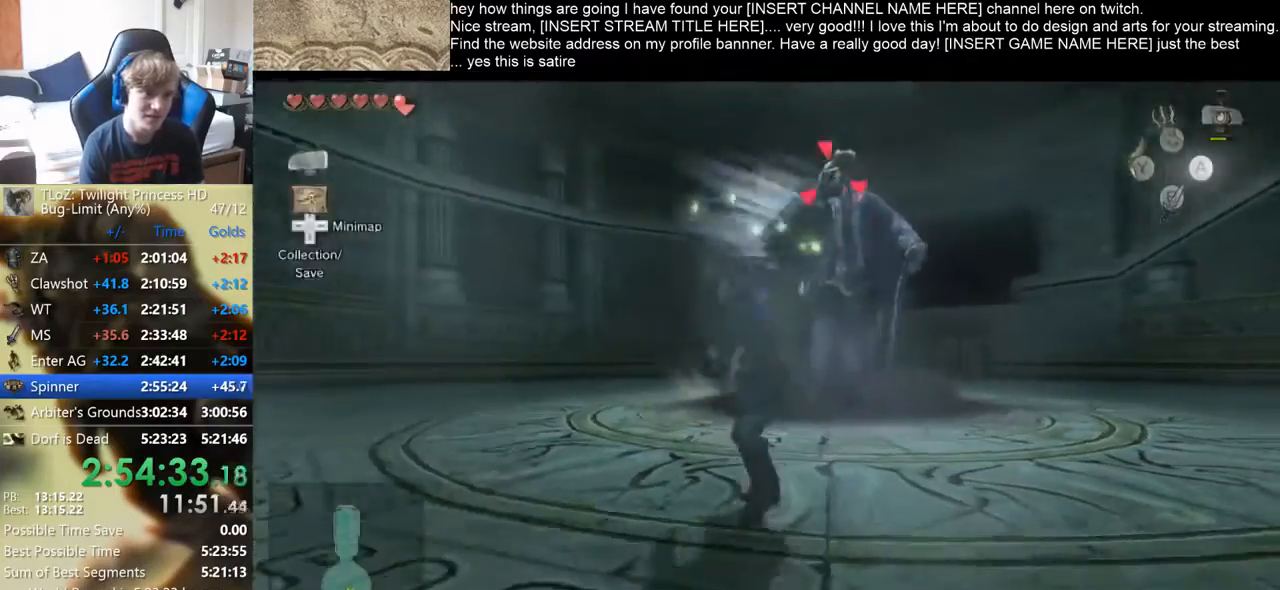
{"buttons": [], "left_stick": "down", "right_stick": "center", "events": [[67, "A", "down"], [500, "A", "up"]]}
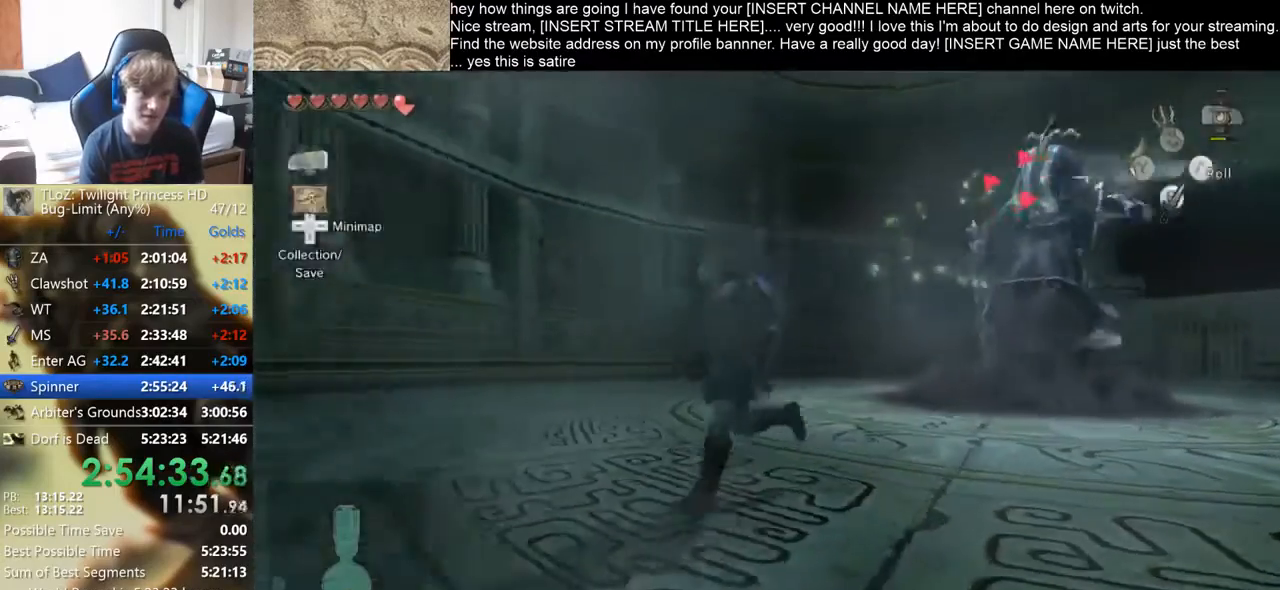
{"buttons": [], "left_stick": "up-left", "right_stick": "down-right", "events": [[233, "left_stick", "right"], [267, "right_stick", "right"], [367, "left_stick", "up-left"], [367, "right_stick", "down-right"]]}
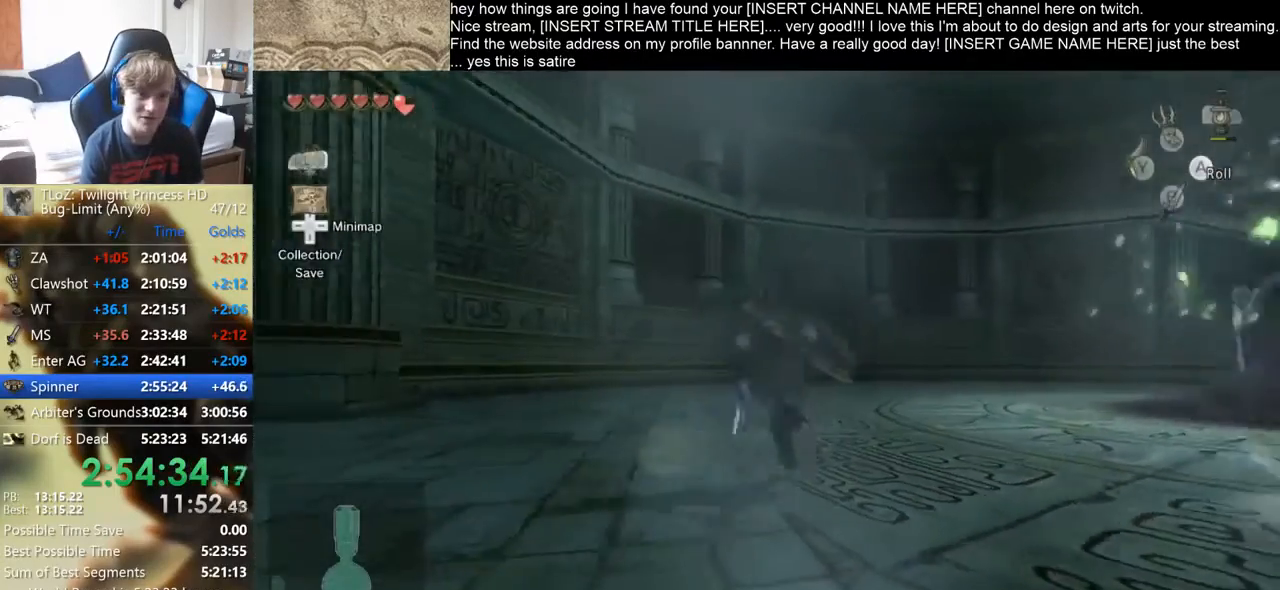
{"buttons": [], "left_stick": "left", "right_stick": "down-right", "events": [[433, "left_stick", "left"]]}
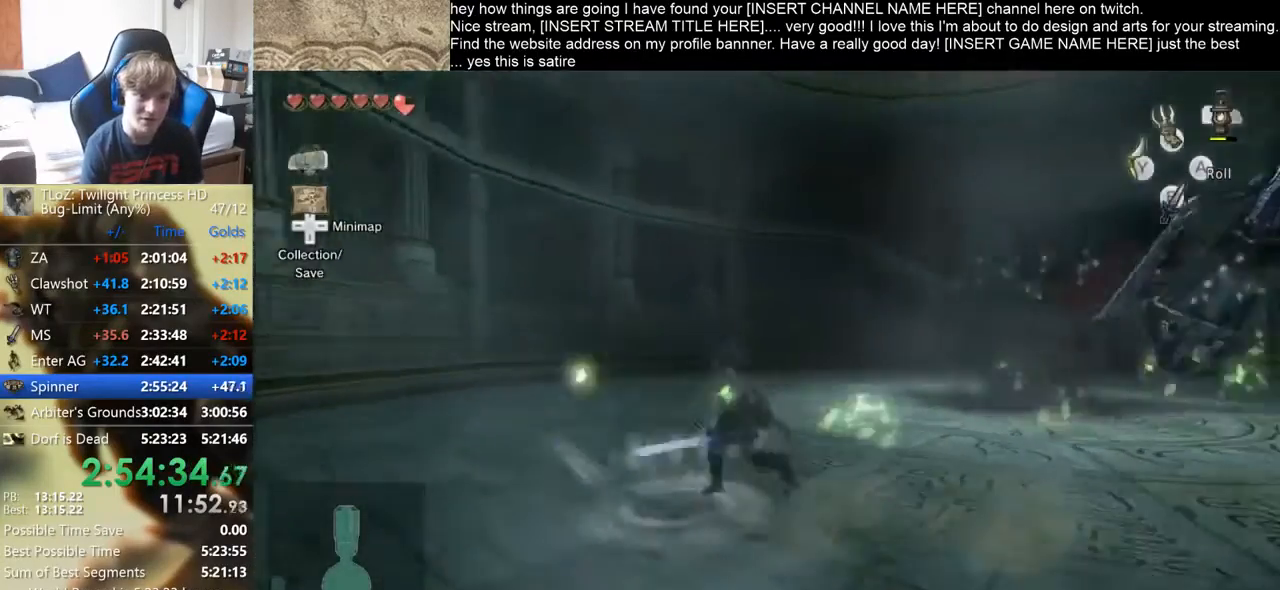
{"buttons": [], "left_stick": "down", "right_stick": "center", "events": [[100, "left_stick", "down"], [100, "right_stick", "center"], [167, "left_stick", "right"], [267, "left_stick", "up-left"], [400, "left_stick", "down"]]}
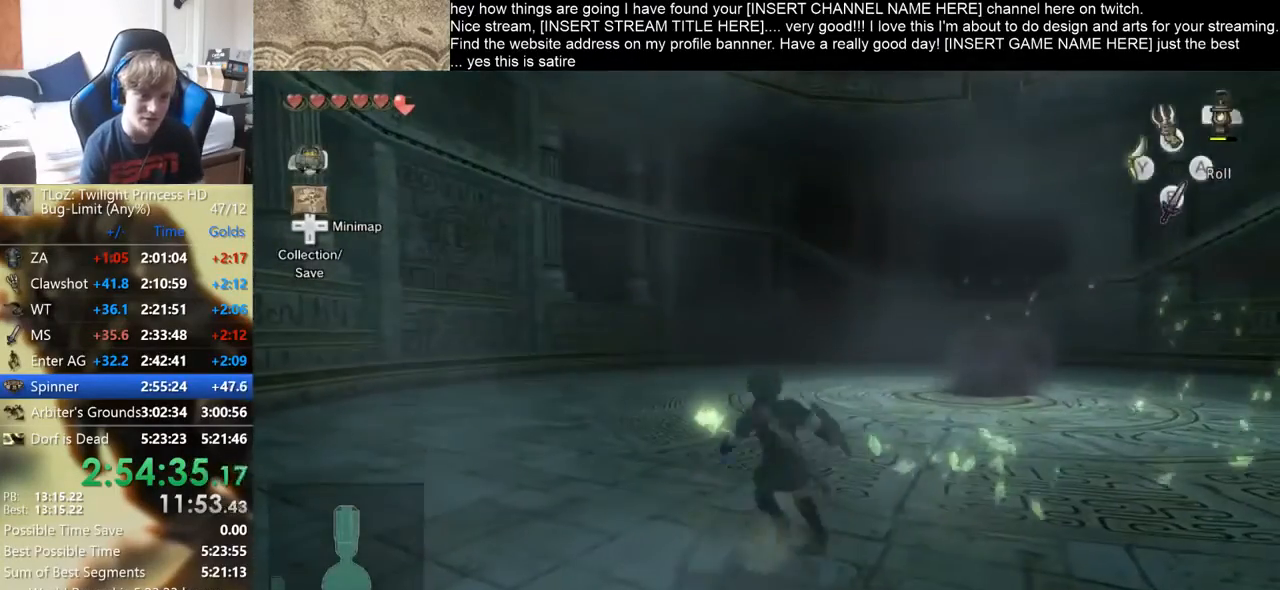
{"buttons": [], "left_stick": "down", "right_stick": "center", "events": []}
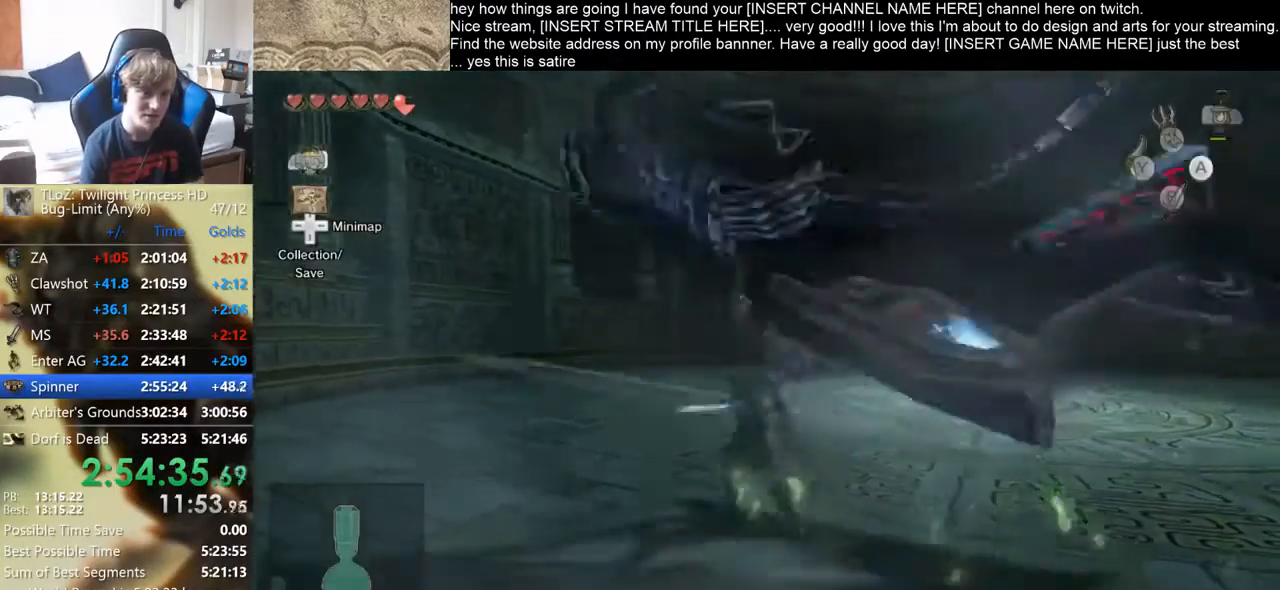
{"buttons": [], "left_stick": "down", "right_stick": "center", "events": []}
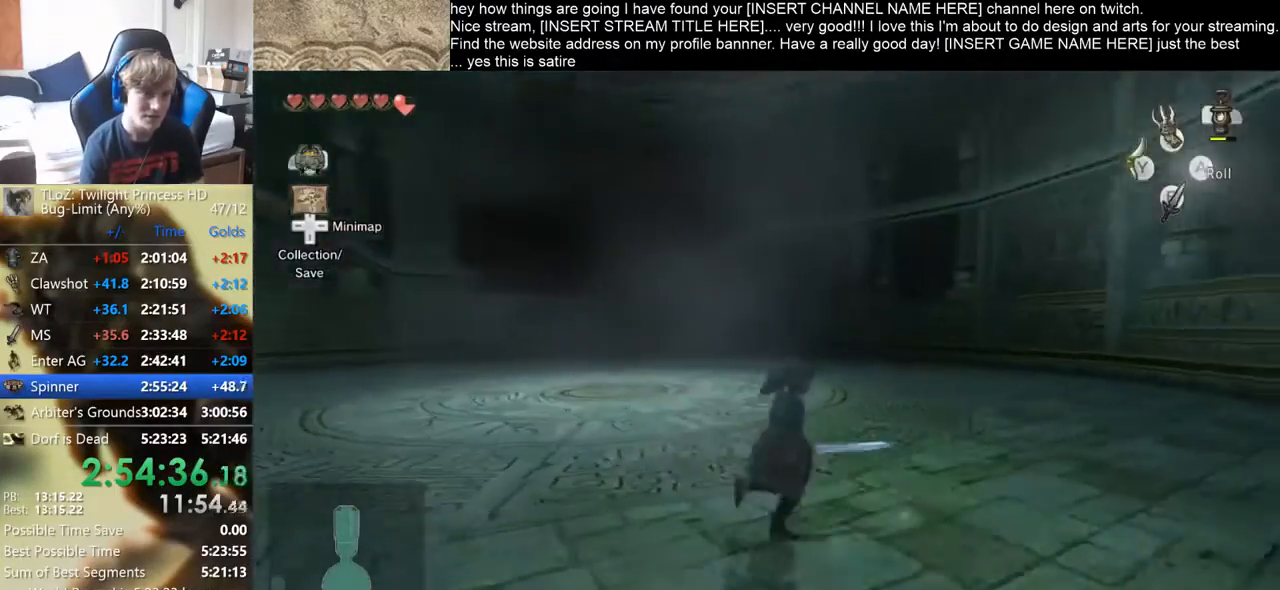
{"buttons": [], "left_stick": "down", "right_stick": "down-right", "events": [[33, "right_stick", "down-right"]]}
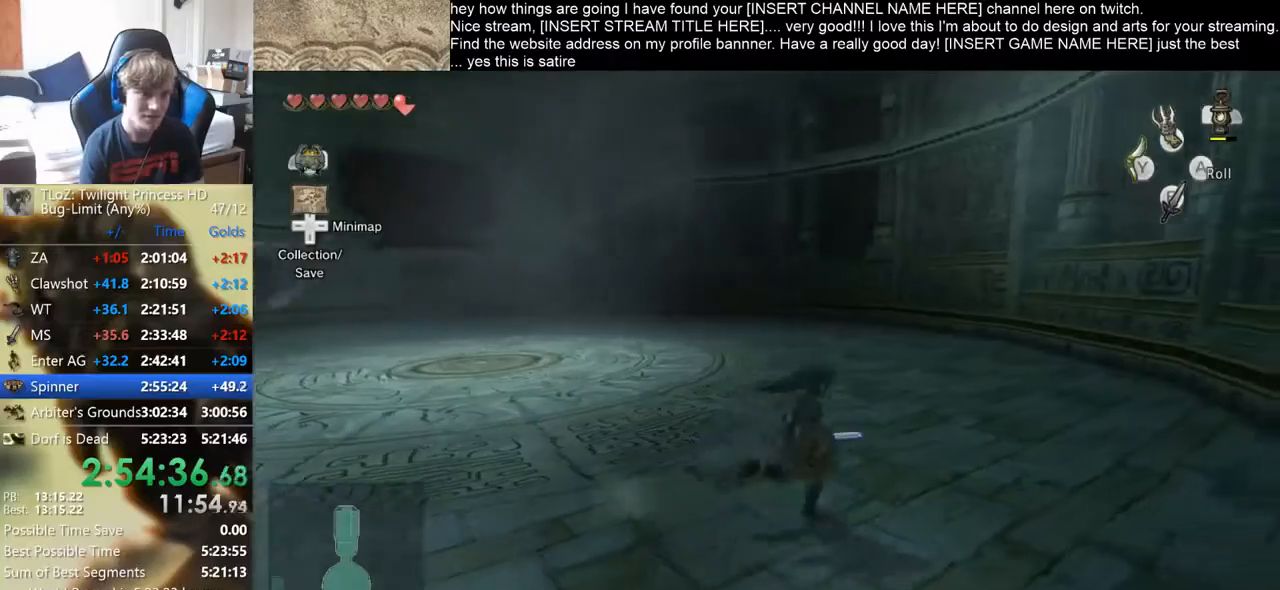
{"buttons": [], "left_stick": "left", "right_stick": "center", "events": [[33, "left_stick", "up-right"], [33, "right_stick", "center"], [467, "left_stick", "left"]]}
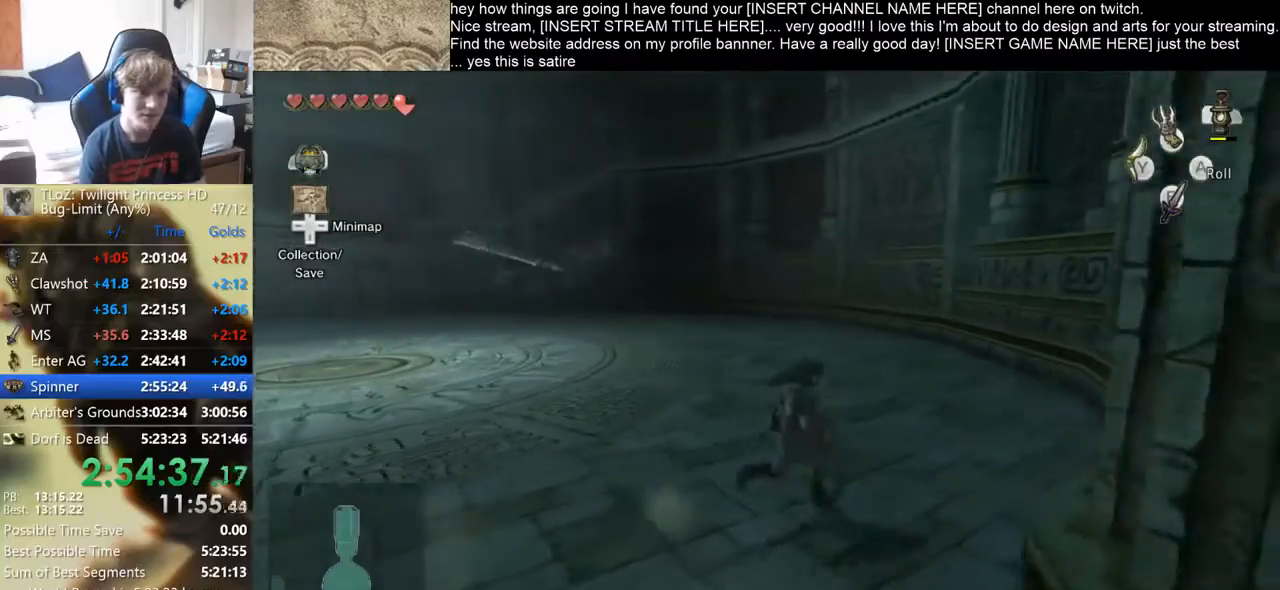
{"buttons": [], "left_stick": "up", "right_stick": "center", "events": [[67, "left_stick", "down"], [133, "left_stick", "right"], [200, "left_stick", "up"], [267, "left_stick", "left"], [367, "left_stick", "down-right"], [500, "left_stick", "up"]]}
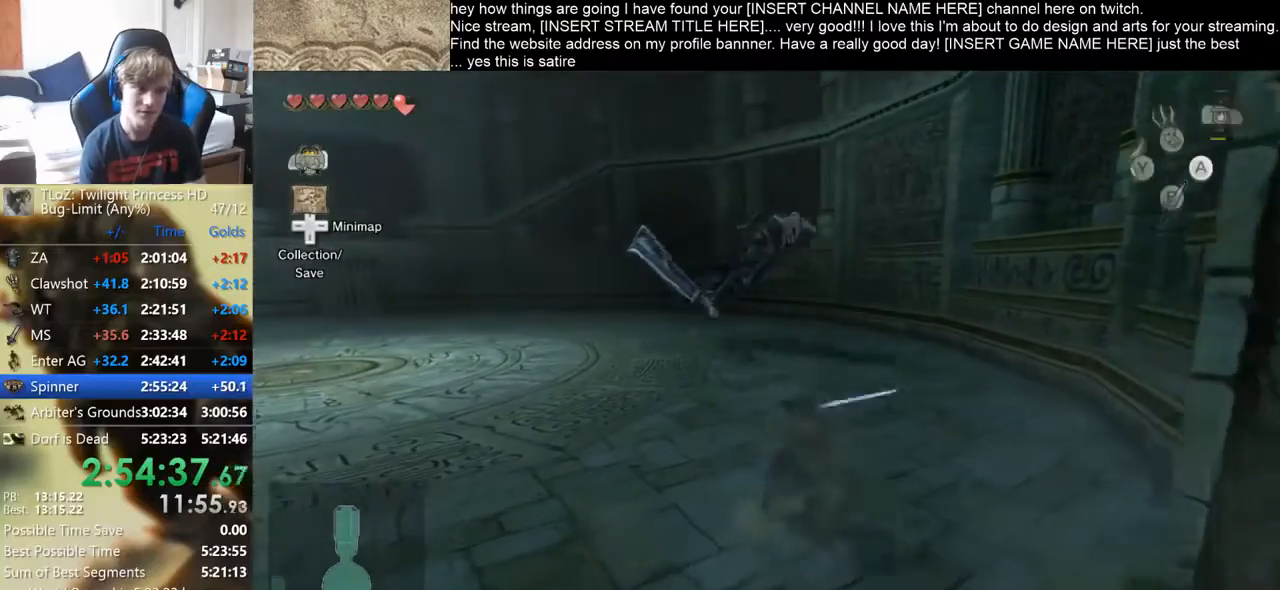
{"buttons": [], "left_stick": "down", "right_stick": "center", "events": [[67, "left_stick", "up-left"], [400, "left_stick", "down-left"], [467, "left_stick", "down"]]}
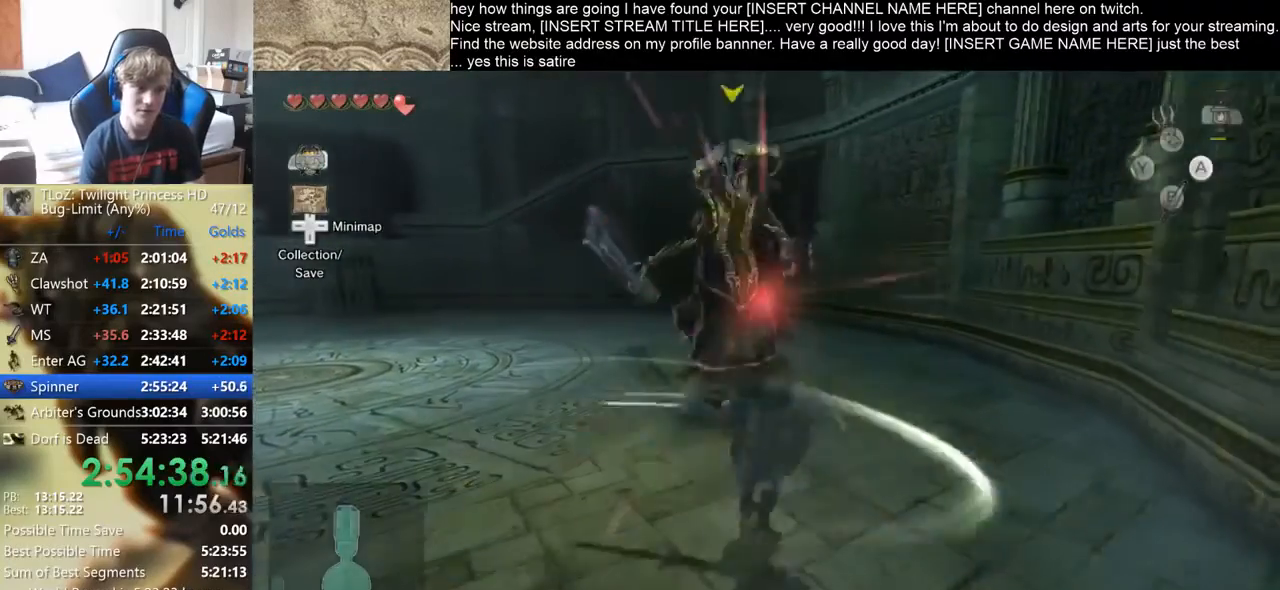
{"buttons": [], "left_stick": "down", "right_stick": "center", "events": []}
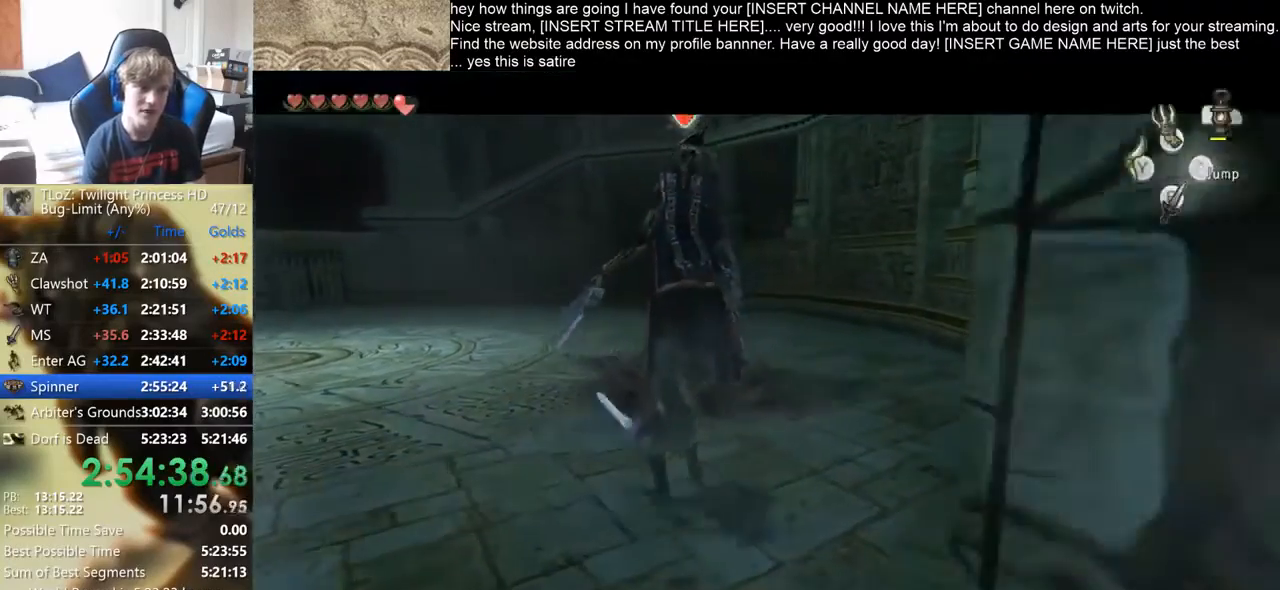
{"buttons": [], "left_stick": "center", "right_stick": "center", "events": [[367, "left_stick", "center"]]}
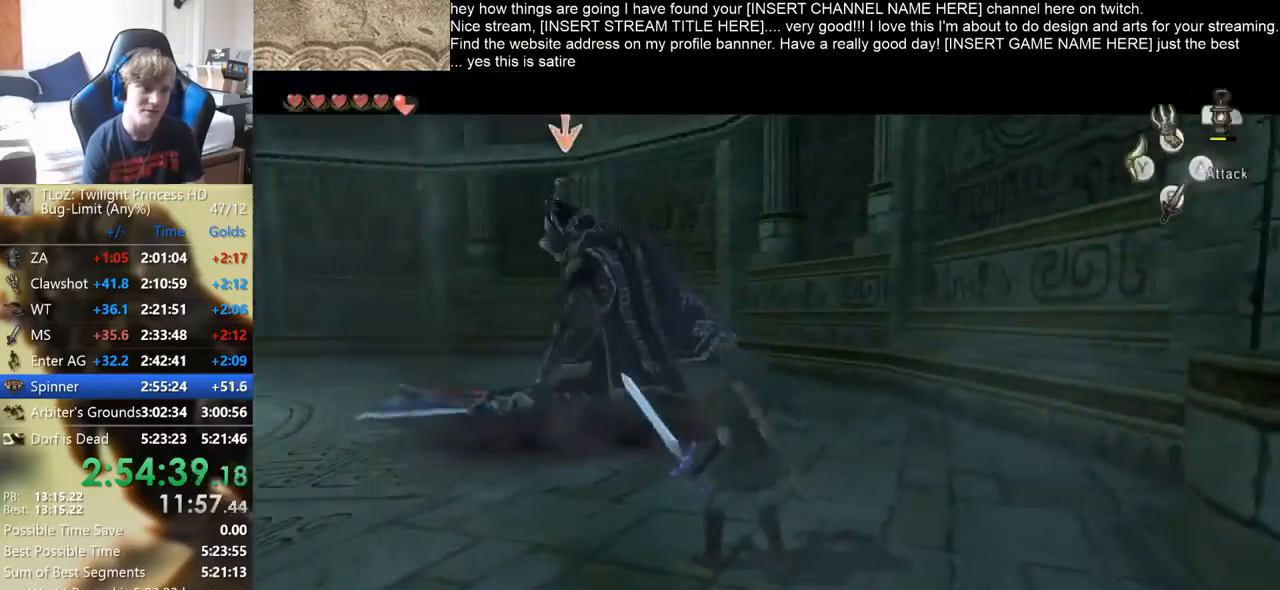
{"buttons": [], "left_stick": "center", "right_stick": "center", "events": [[267, "B", "down"], [367, "B", "up"]]}